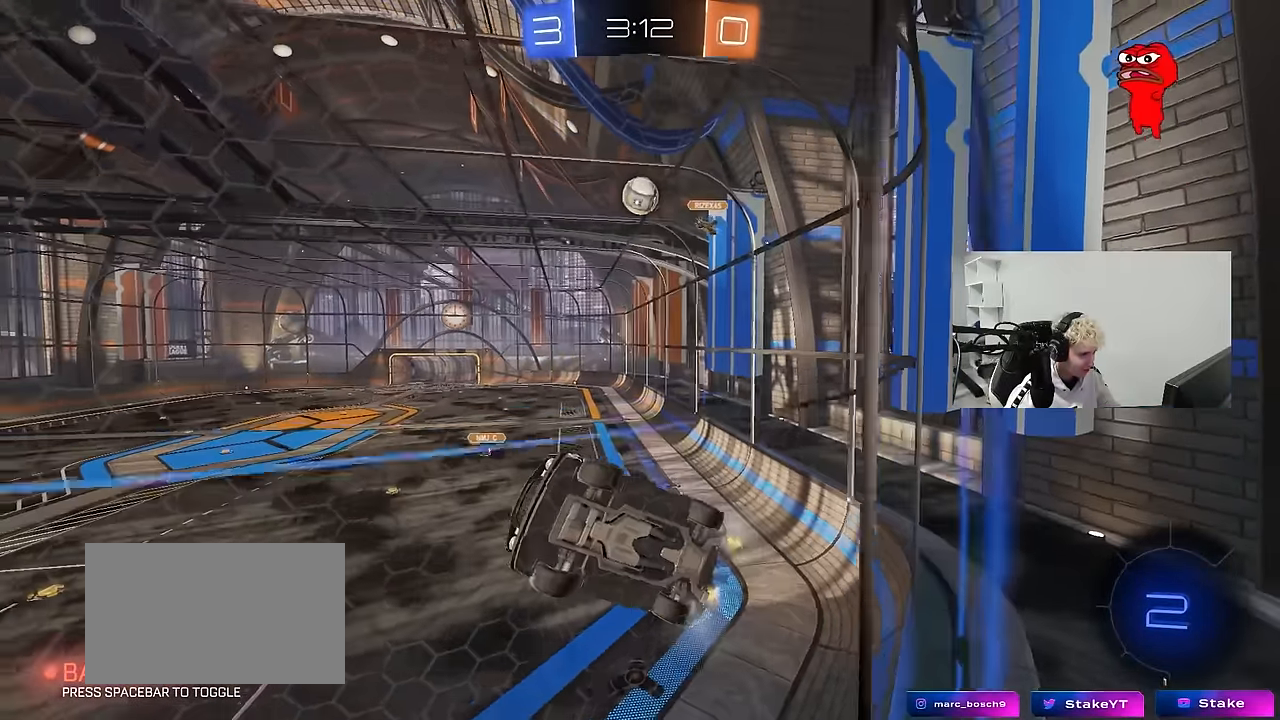
Gameplay with keyboard and mouse; each line is a JSON object with the keys and mouse buttons held at the frame after it. "events" lists presses ("down") and releases ("up") of "1", "2", "3", "4", "5", "a", "alt", "c", "caps_lock", "ctrl", "d", "e", "f", "g", "q", "r", "s", "shift", "space", "t", "tab", "v", "w", "x", "z", "mouse_left", "mouse_wheel" and "mouse_right" between this image and that frame as [ms after this image, input, new state], when the widget could be followed in between. "mouse_left", "mouse_wheel", "mouse_right" = the "left", "wheel", "right" buttons of the "mouse" list. No other keys are recorded. "wheel" means that the mouse wheel is clicked or scrolled. "mouse_move" is the direction in which the mouse moves at that frame (one of eight, or "still"), when it could be read.
{"keys": ["s"], "mouse": [], "mouse_move": "still", "events": [[17, "d", "up"], [200, "d", "down"], [300, "d", "up"], [350, "w", "up"], [433, "s", "down"]]}
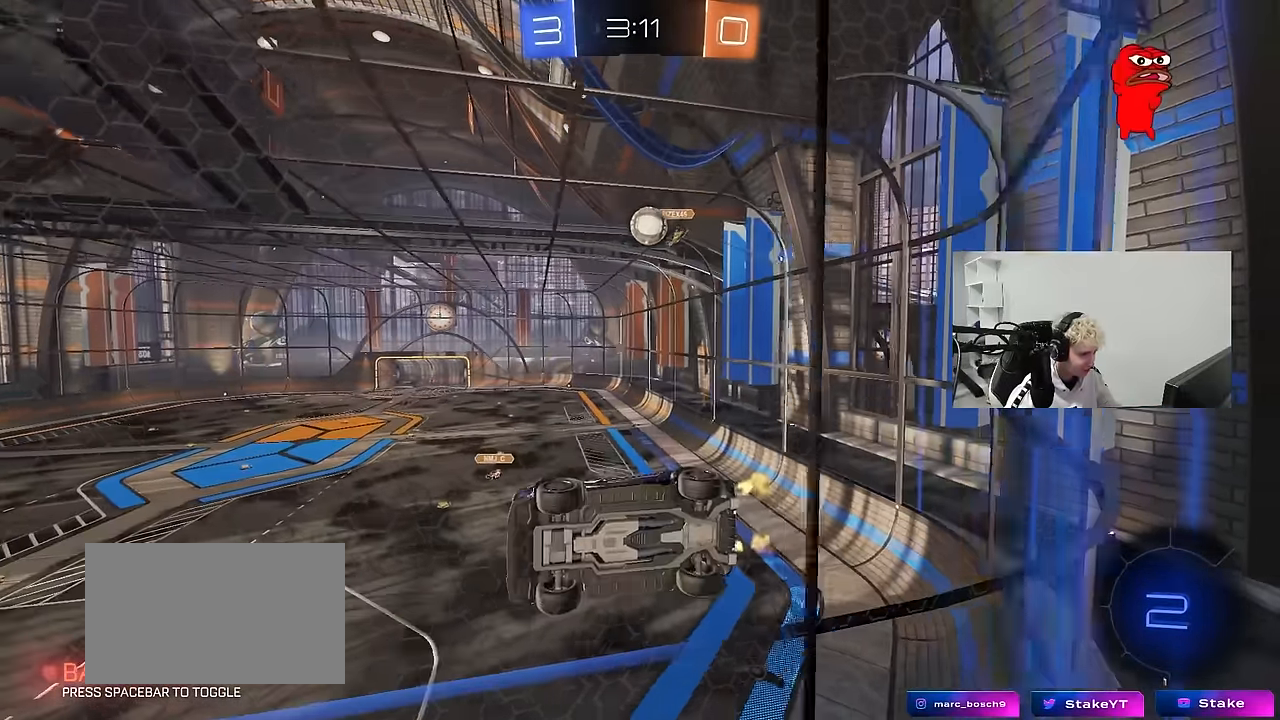
{"keys": ["w"], "mouse": [], "mouse_move": "still", "events": [[33, "s", "up"], [133, "d", "down"], [167, "w", "down"], [217, "d", "up"], [317, "a", "down"], [367, "a", "up"]]}
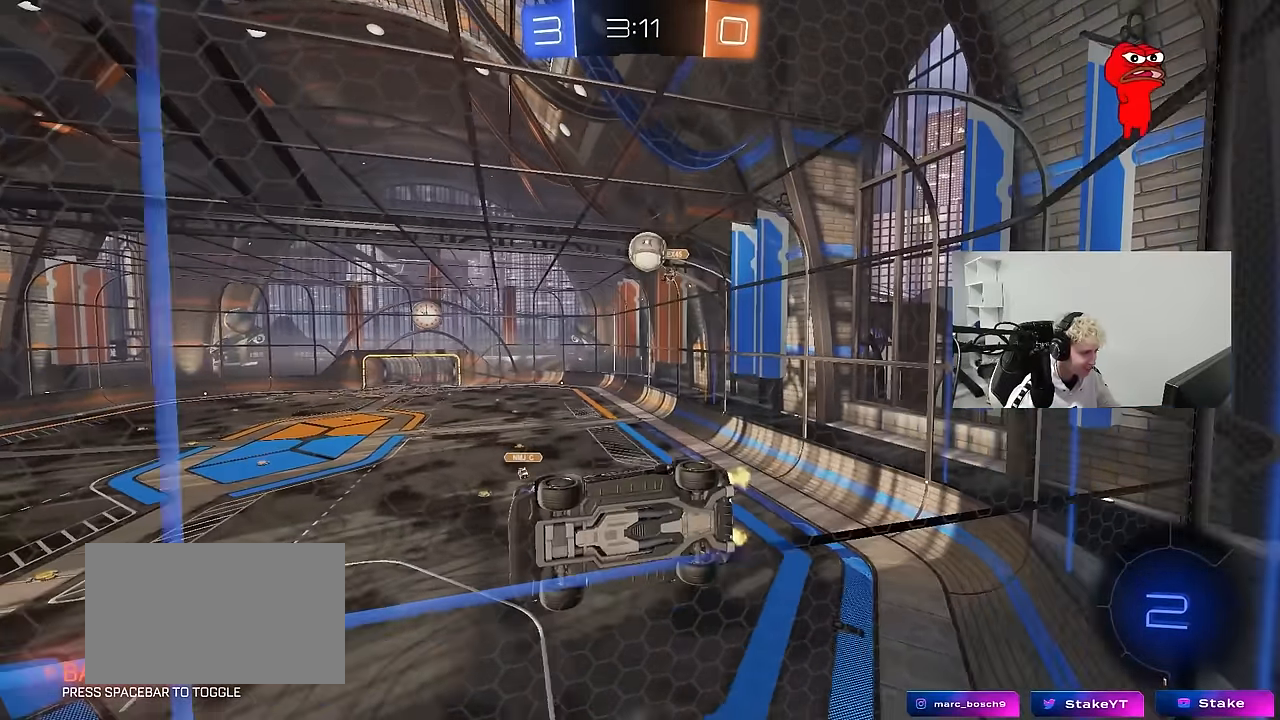
{"keys": ["a", "w"], "mouse": [], "mouse_move": "still", "events": [[50, "w", "up"], [133, "d", "down"], [133, "s", "down"], [233, "d", "up"], [283, "s", "up"], [433, "w", "down"], [467, "a", "down"]]}
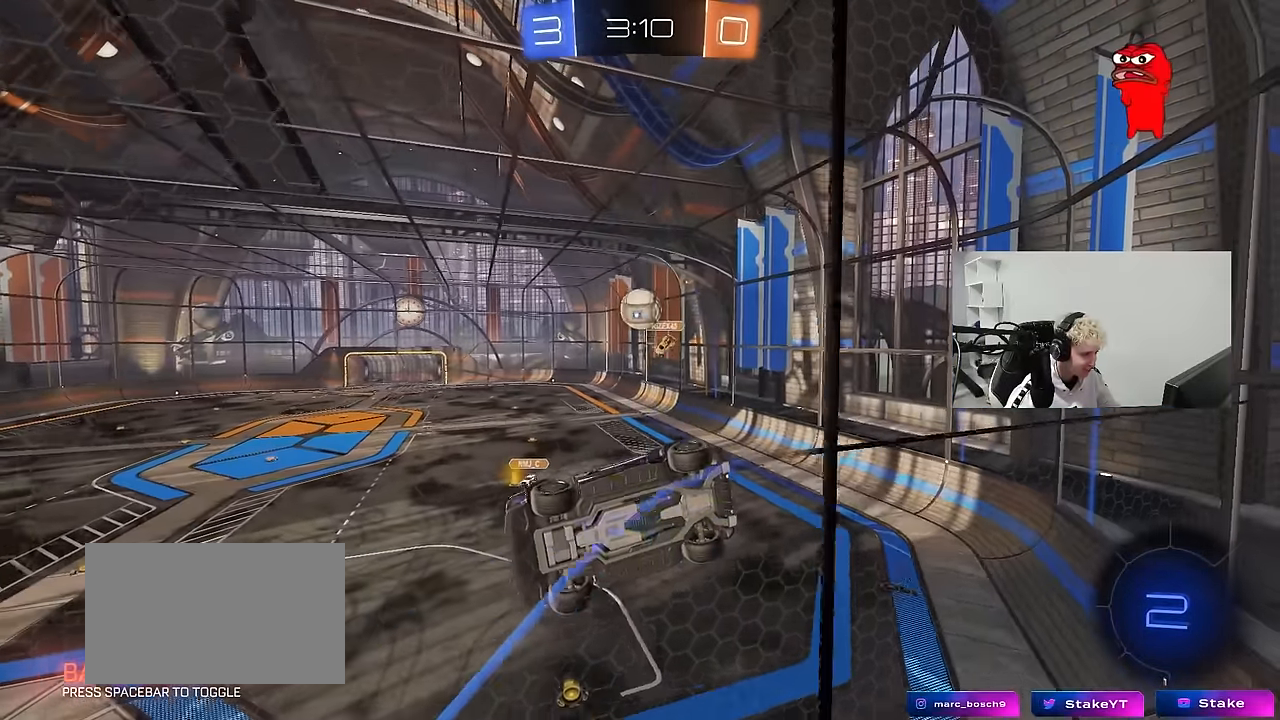
{"keys": [], "mouse": [], "mouse_move": "still", "events": [[117, "a", "up"], [200, "w", "up"], [250, "d", "down"], [250, "w", "down"], [300, "s", "down"], [300, "w", "up"], [433, "d", "up"], [433, "s", "up"]]}
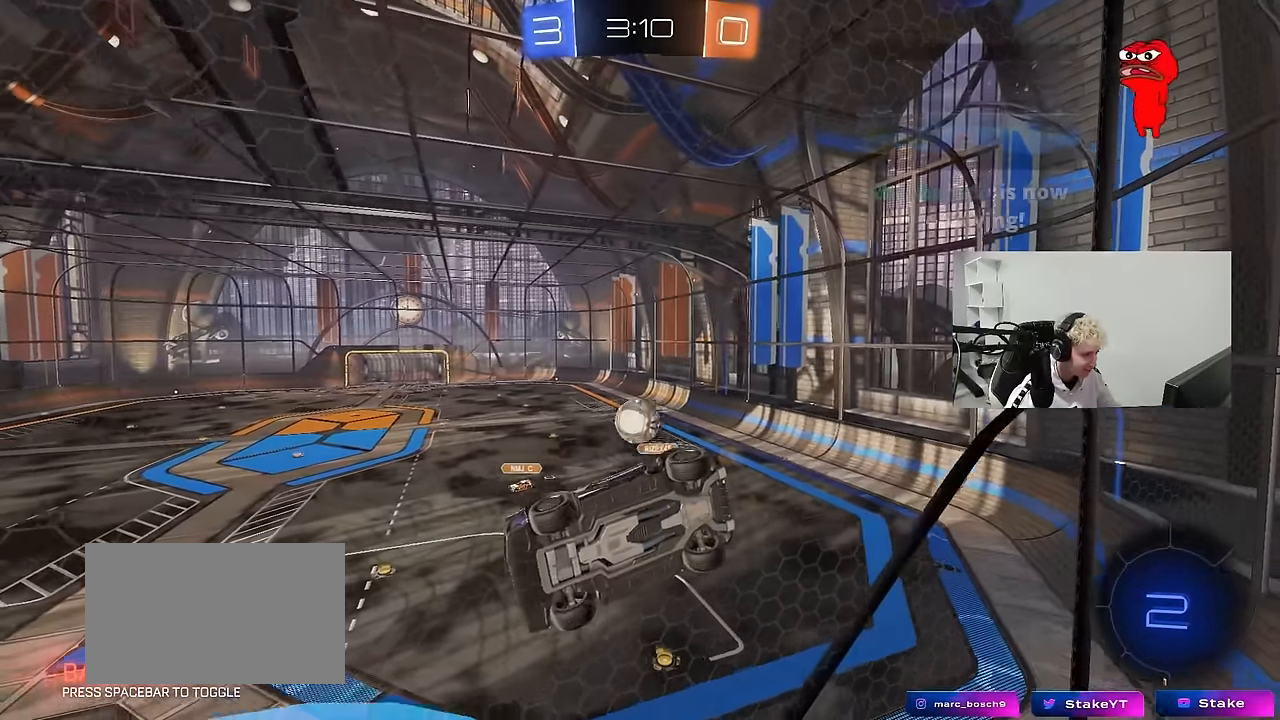
{"keys": ["a", "w"], "mouse": [], "mouse_move": "still", "events": [[33, "w", "down"], [167, "w", "up"], [267, "s", "down"], [367, "s", "up"], [450, "a", "down"], [450, "w", "down"]]}
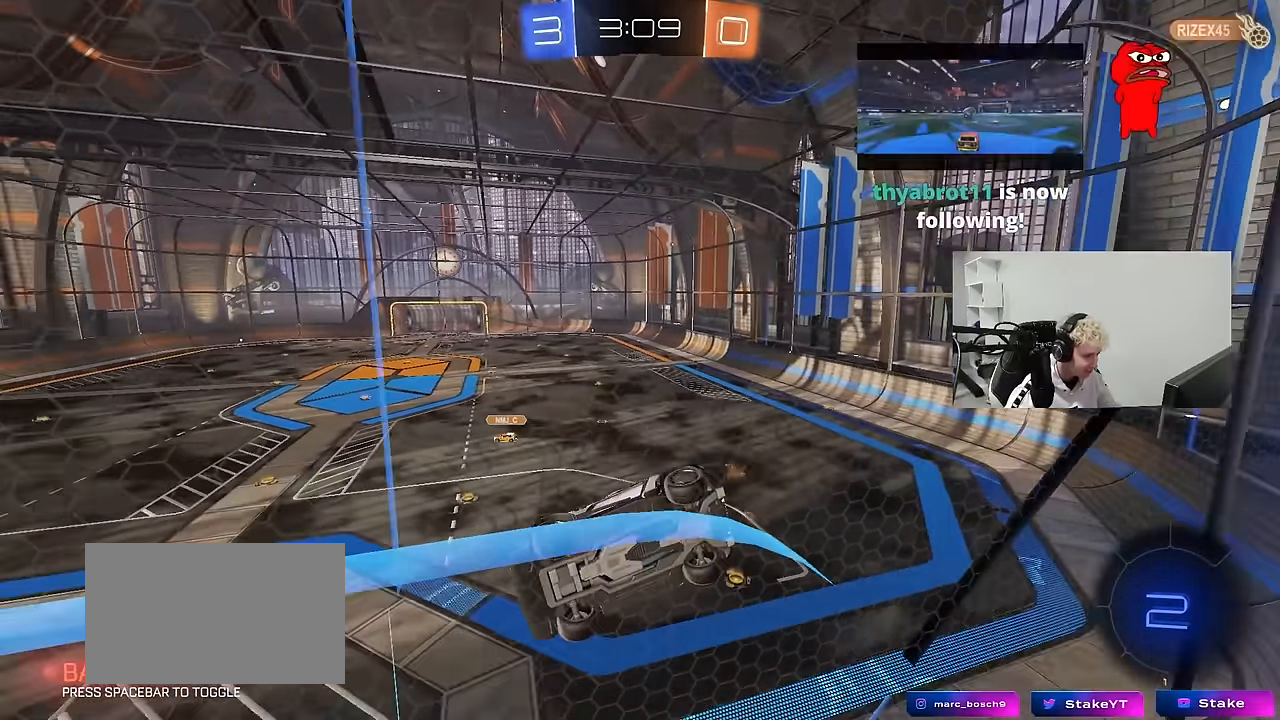
{"keys": ["d", "w"], "mouse": [], "mouse_move": "still", "events": [[233, "a", "up"], [233, "d", "down"]]}
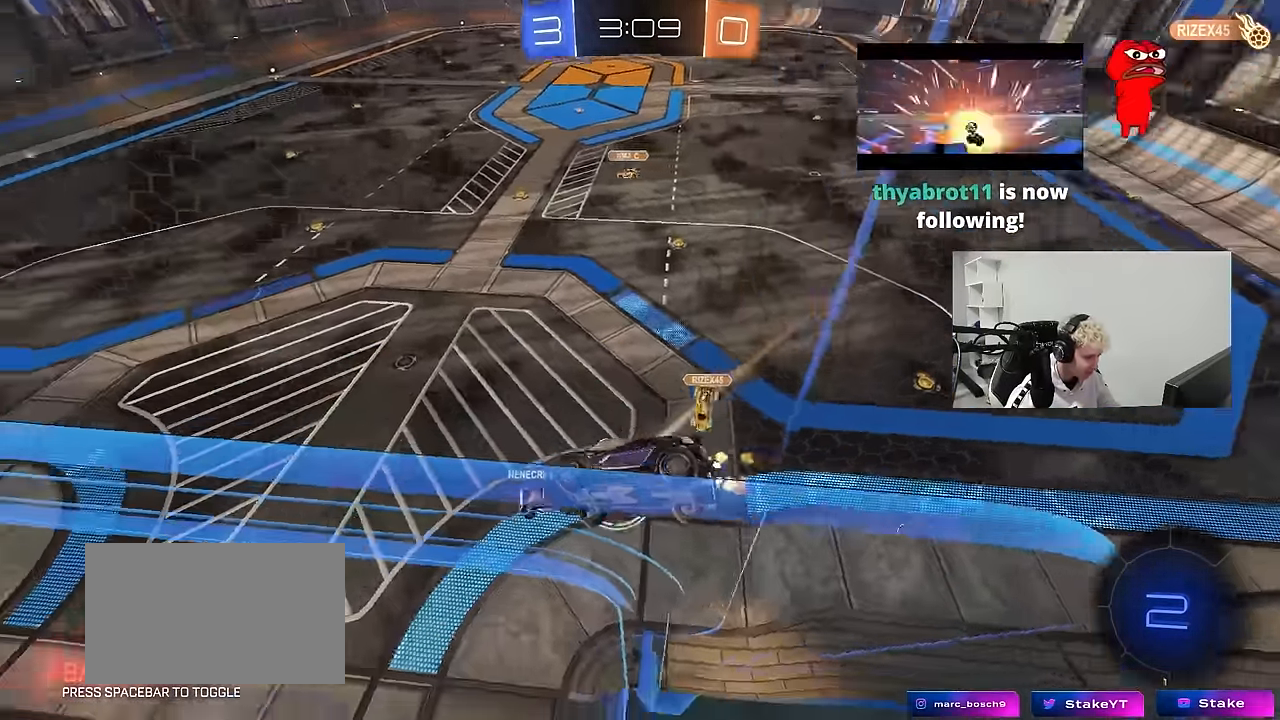
{"keys": ["s"], "mouse": [], "mouse_move": "still", "events": [[17, "a", "down"], [17, "d", "up"], [200, "w", "up"], [300, "a", "up"], [300, "s", "down"], [350, "a", "down"], [483, "a", "up"]]}
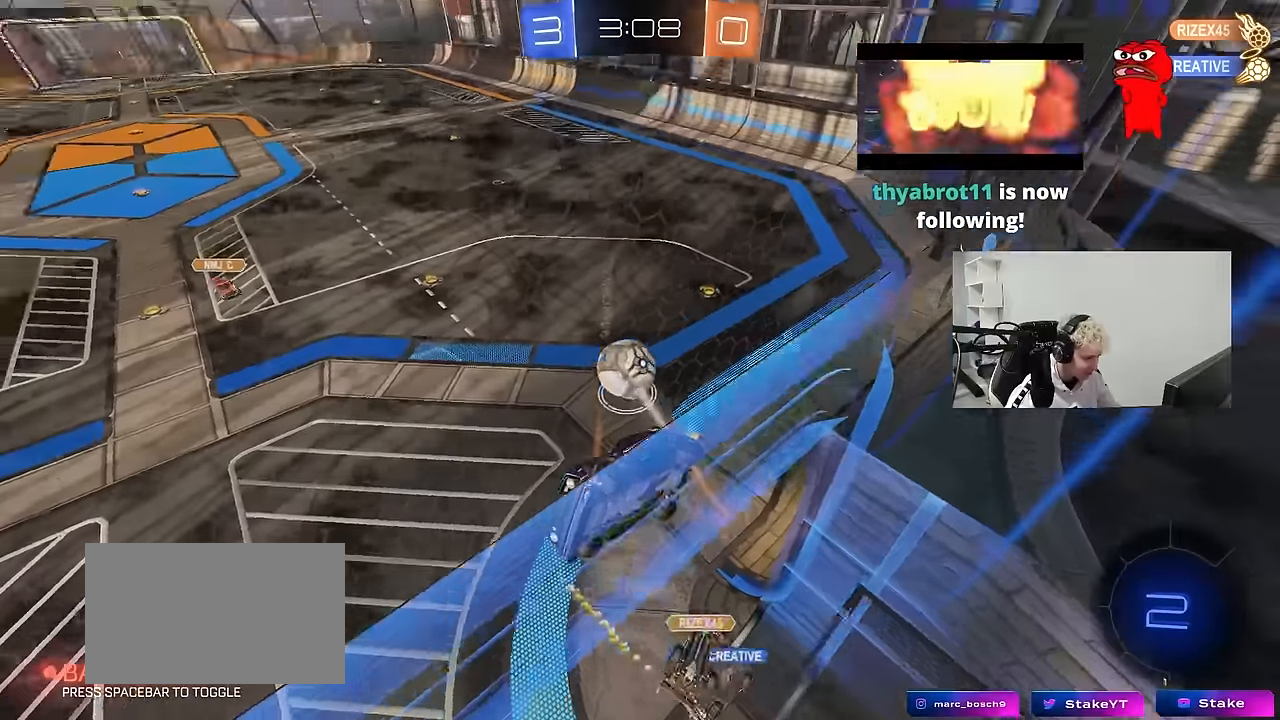
{"keys": ["s"], "mouse": ["right"], "mouse_move": "down-left", "events": [[83, "a", "down"], [133, "a", "up"], [267, "a", "down"], [317, "a", "up"], [317, "s", "up"], [417, "mouse_right", "down"], [500, "s", "down"]]}
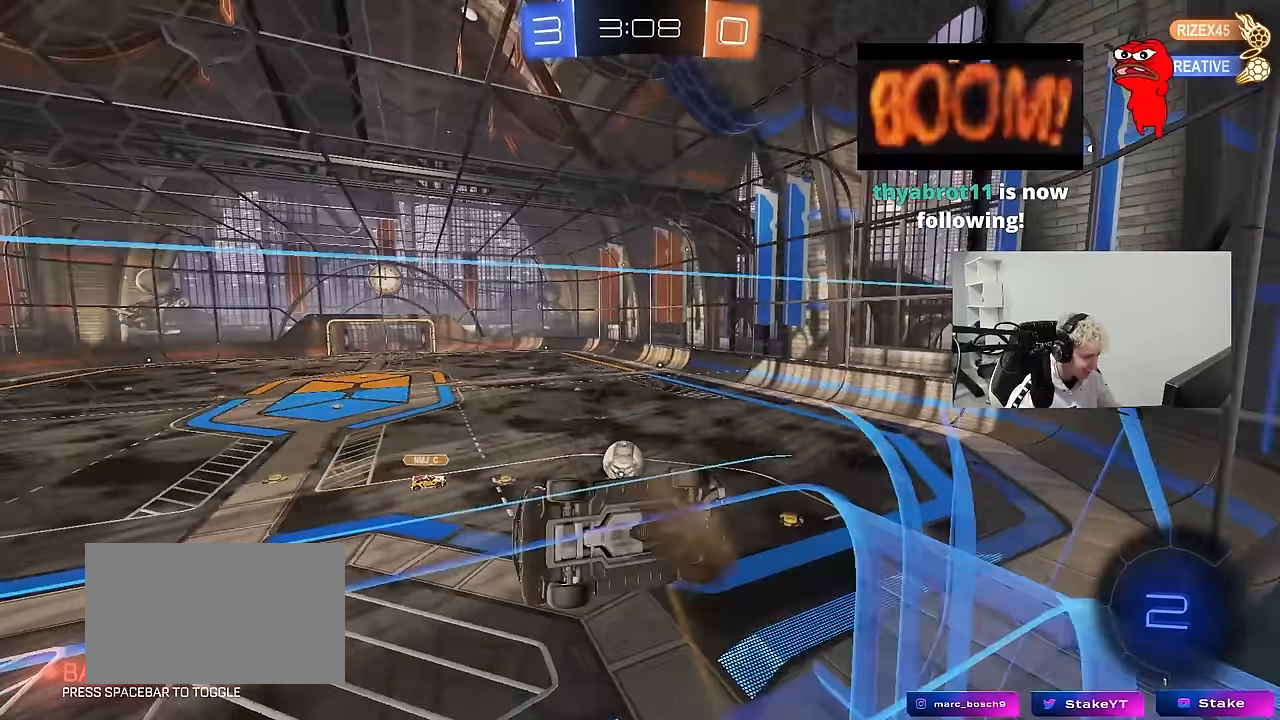
{"keys": ["a", "d", "s"], "mouse": [], "mouse_move": "still", "events": [[100, "d", "down"], [150, "mouse_right", "up"], [283, "a", "down"], [283, "d", "up"], [283, "shift", "down"], [433, "shift", "up"], [467, "d", "down"]]}
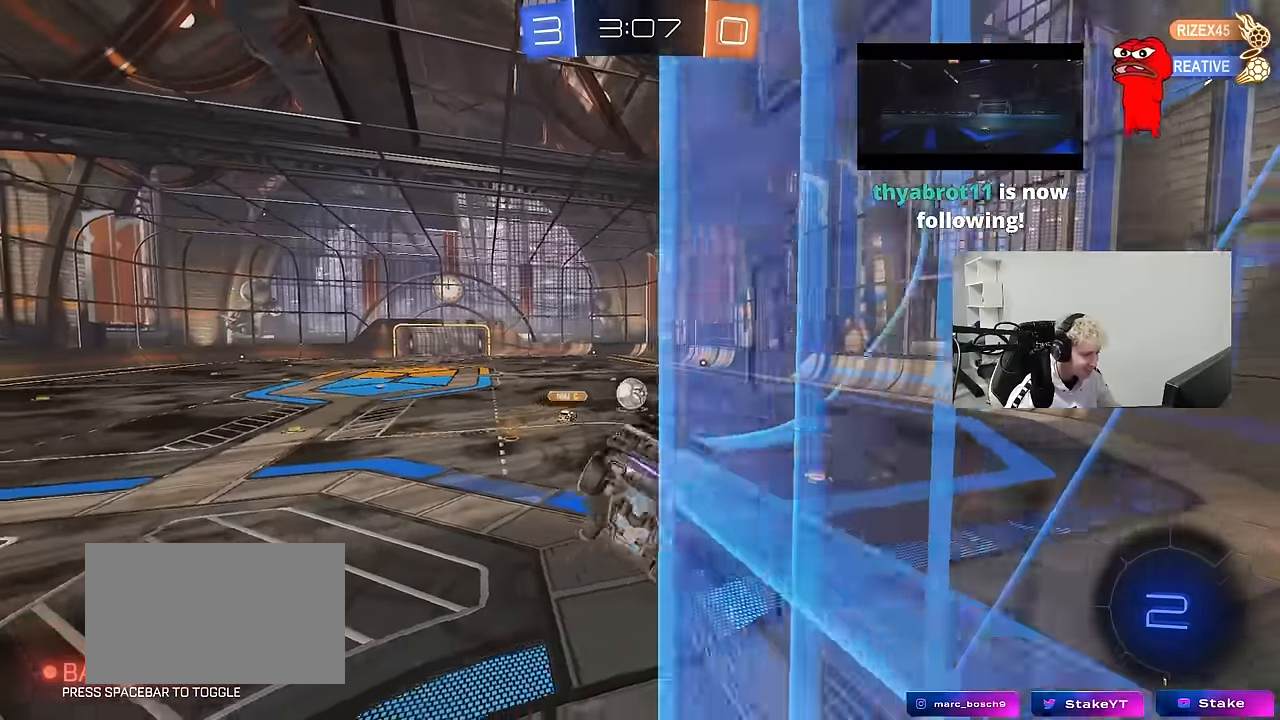
{"keys": ["w"], "mouse": [], "mouse_move": "down-left", "events": [[67, "a", "up"], [117, "d", "up"], [117, "s", "up"], [200, "w", "down"], [350, "mouse_right", "down"], [483, "mouse_right", "up"]]}
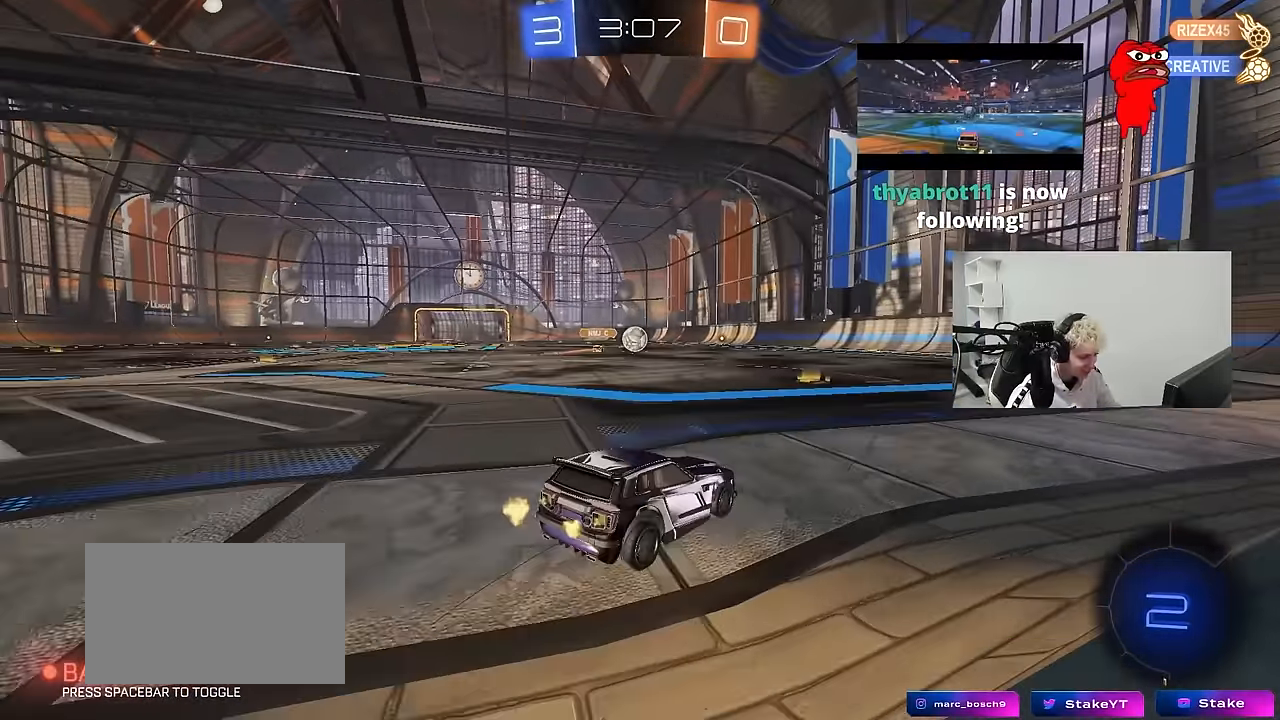
{"keys": ["w"], "mouse": [], "mouse_move": "still", "events": [[217, "a", "down"], [317, "a", "up"]]}
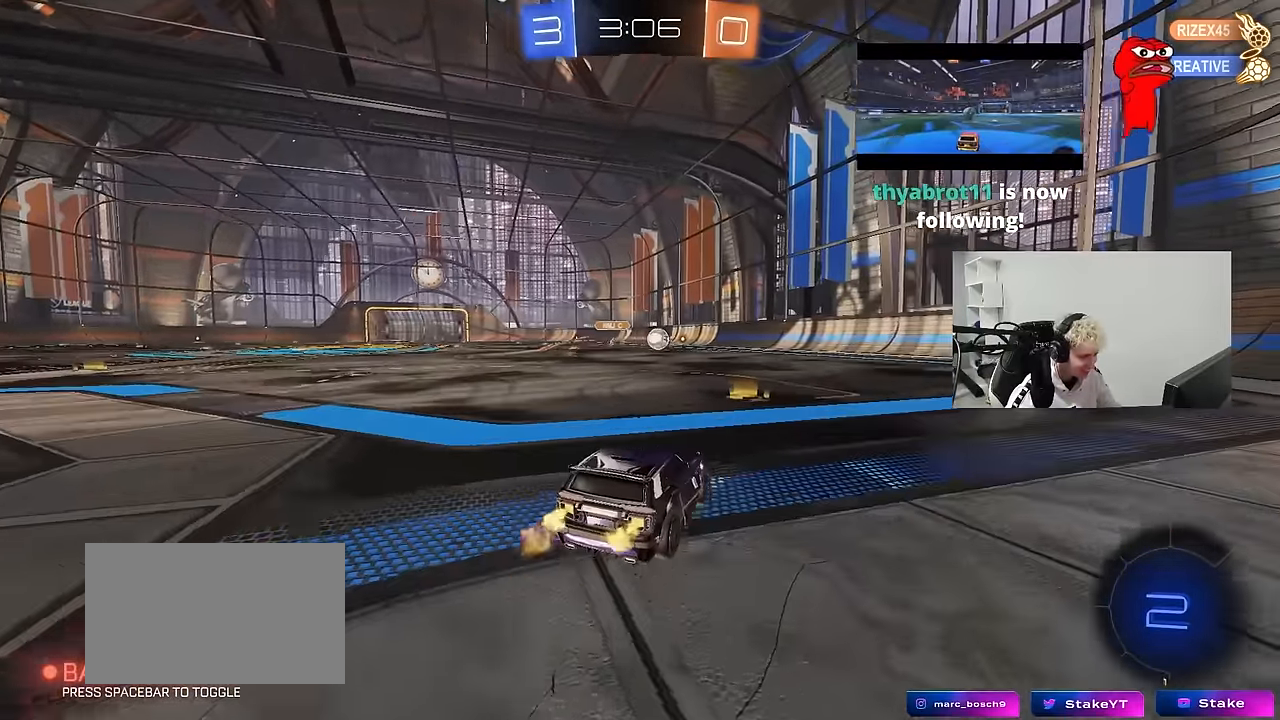
{"keys": ["a", "w"], "mouse": [], "mouse_move": "still", "events": [[183, "a", "down"], [367, "a", "up"], [467, "a", "down"]]}
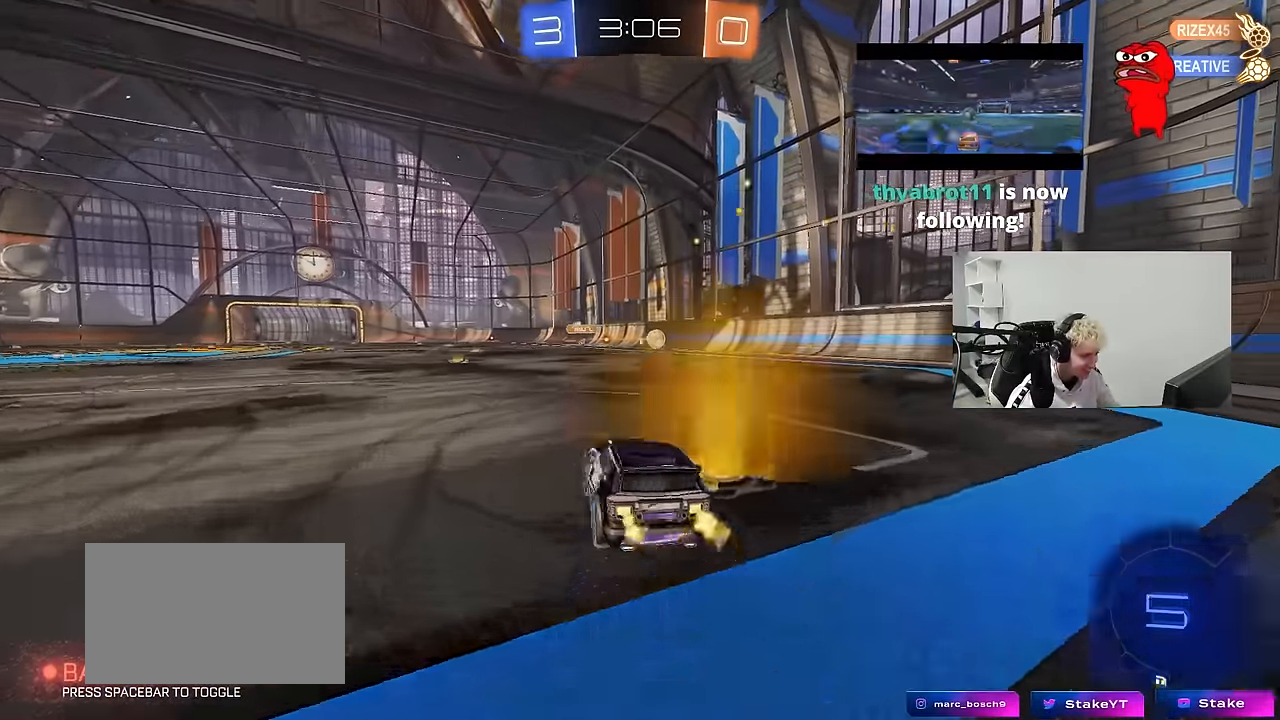
{"keys": ["a", "s", "shift"], "mouse": [], "mouse_move": "right", "events": [[67, "a", "up"], [117, "d", "down"], [200, "mouse_right", "down"], [250, "a", "down"], [250, "d", "up"], [250, "mouse_right", "up"], [250, "shift", "down"], [300, "mouse_right", "down"], [350, "s", "down"], [350, "w", "up"], [433, "mouse_right", "up"]]}
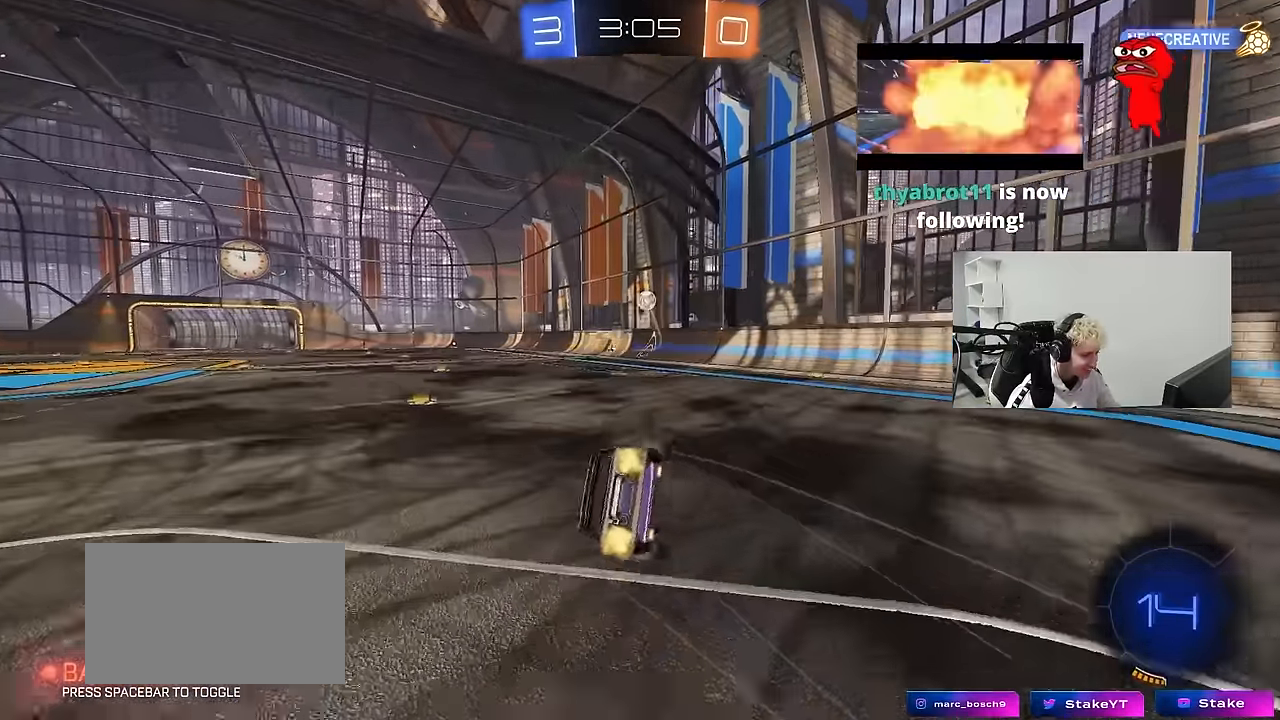
{"keys": ["a", "shift"], "mouse": [], "mouse_move": "still", "events": [[317, "s", "up"], [417, "s", "down"], [500, "s", "up"]]}
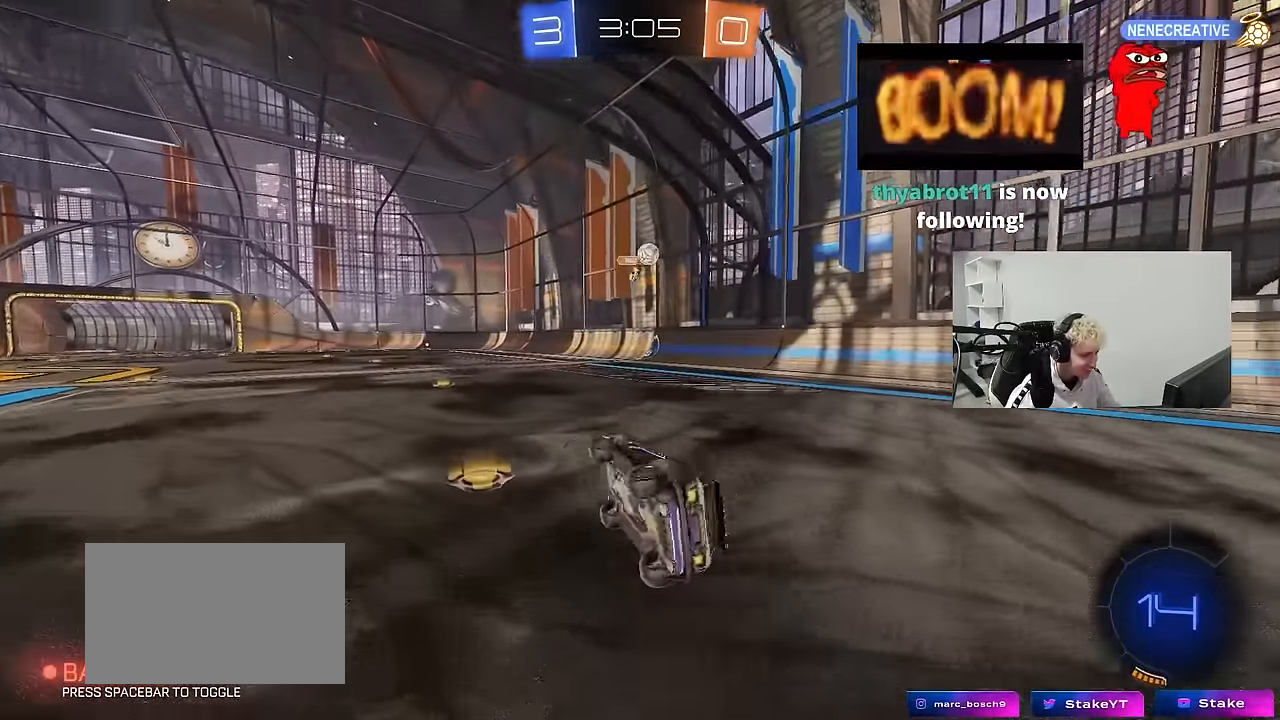
{"keys": ["a", "w"], "mouse": [], "mouse_move": "still", "events": [[100, "shift", "up"], [150, "w", "down"]]}
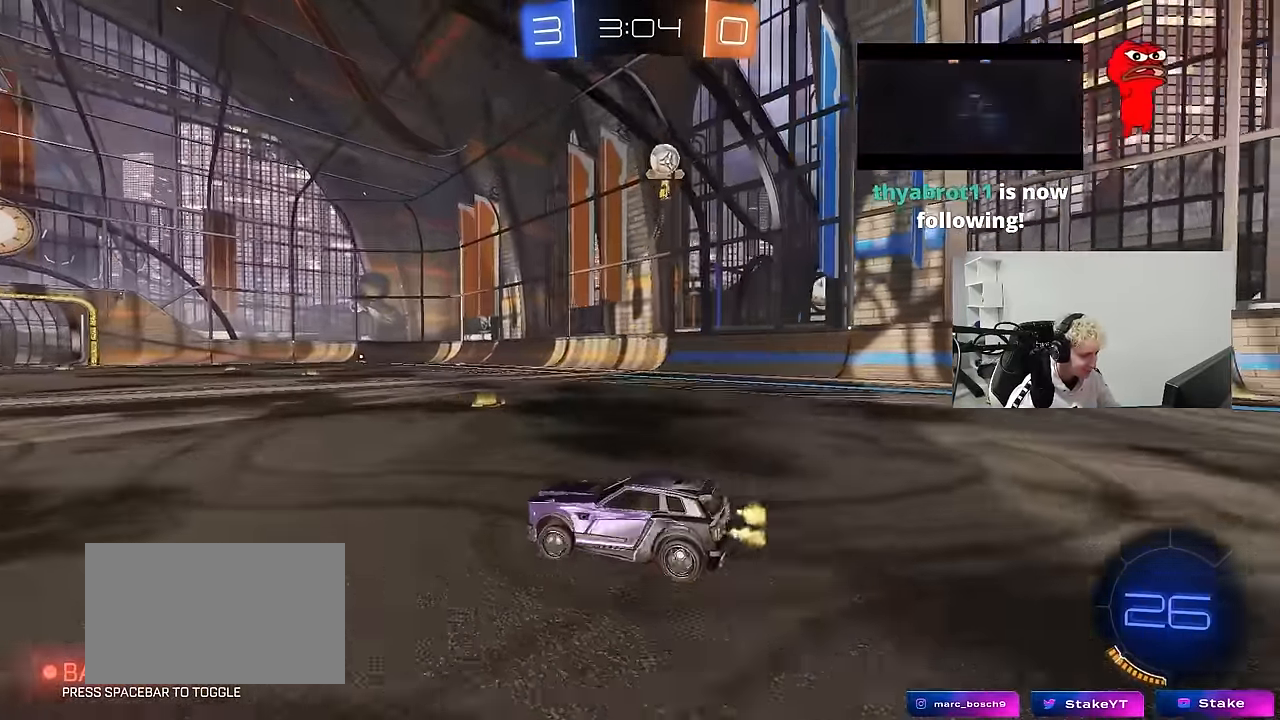
{"keys": ["w"], "mouse": ["left"], "mouse_move": "still", "events": [[17, "shift", "down"], [117, "shift", "up"], [300, "space", "down"], [483, "a", "up"], [483, "mouse_left", "down"], [483, "space", "up"]]}
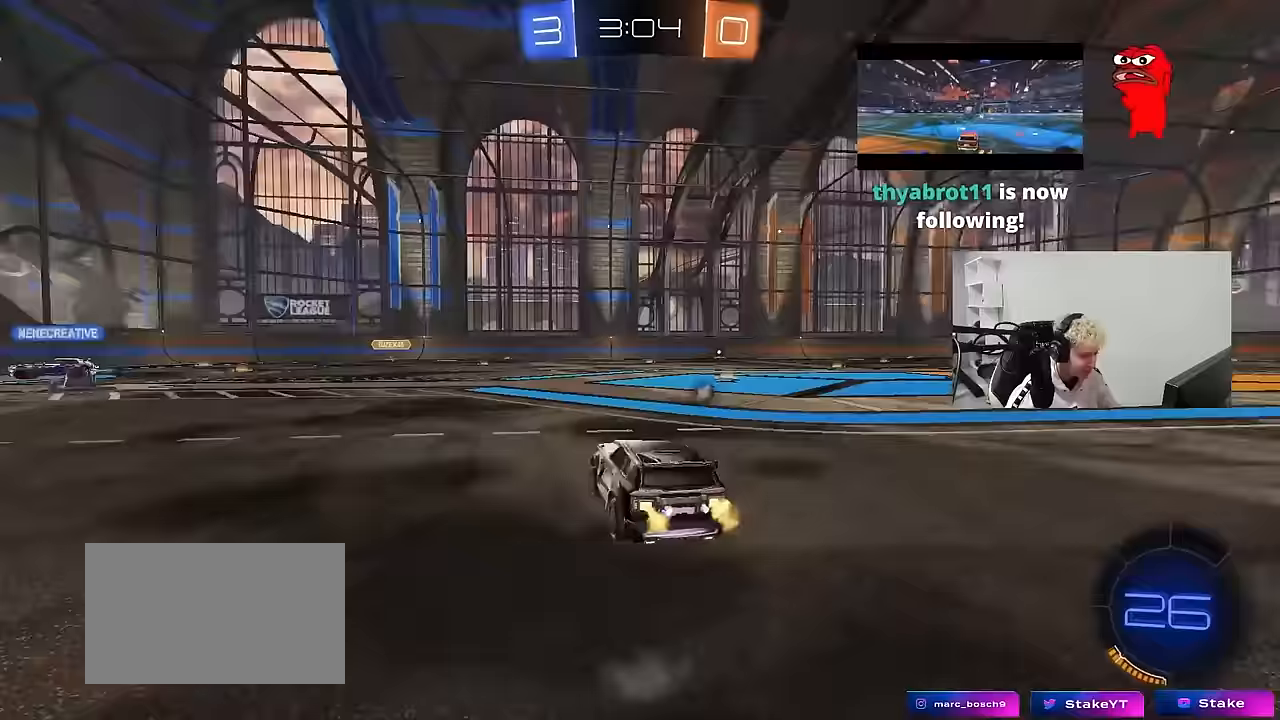
{"keys": ["w"], "mouse": [], "mouse_move": "still", "events": [[167, "a", "down"], [217, "mouse_left", "up"], [417, "a", "up"]]}
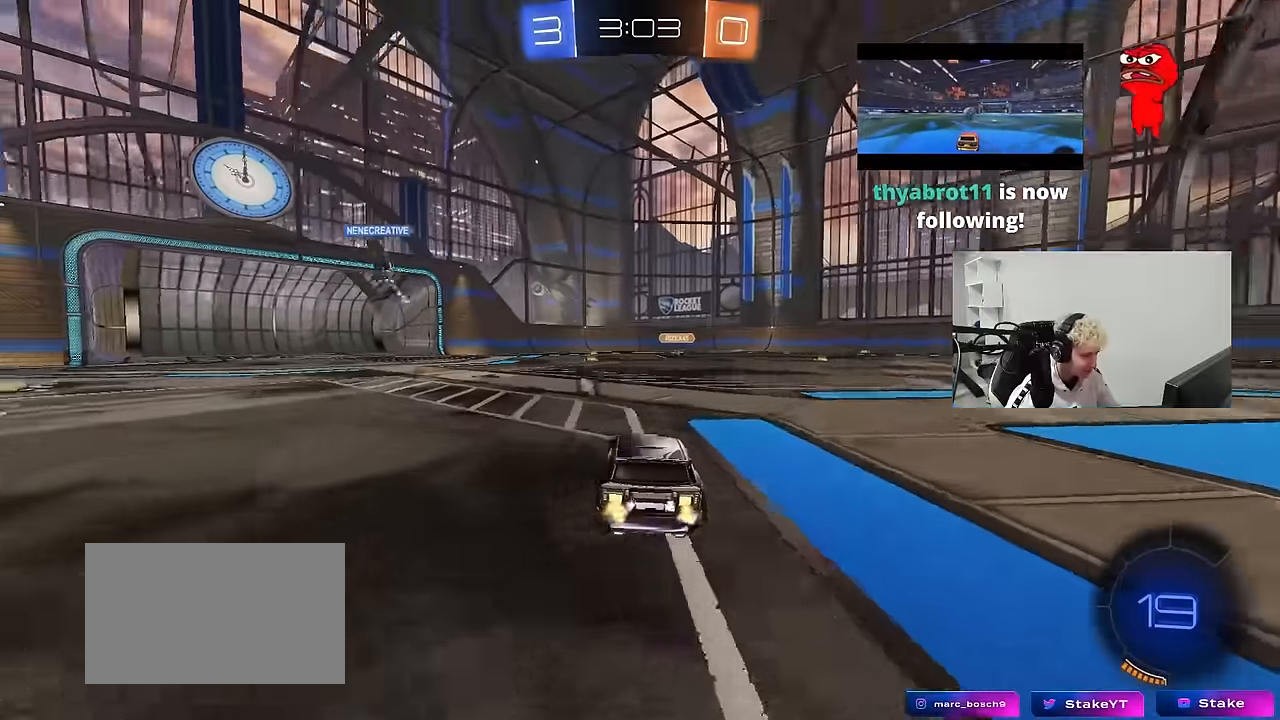
{"keys": ["w"], "mouse": [], "mouse_move": "still", "events": [[183, "d", "down"], [383, "a", "down"], [383, "d", "up"], [467, "a", "up"]]}
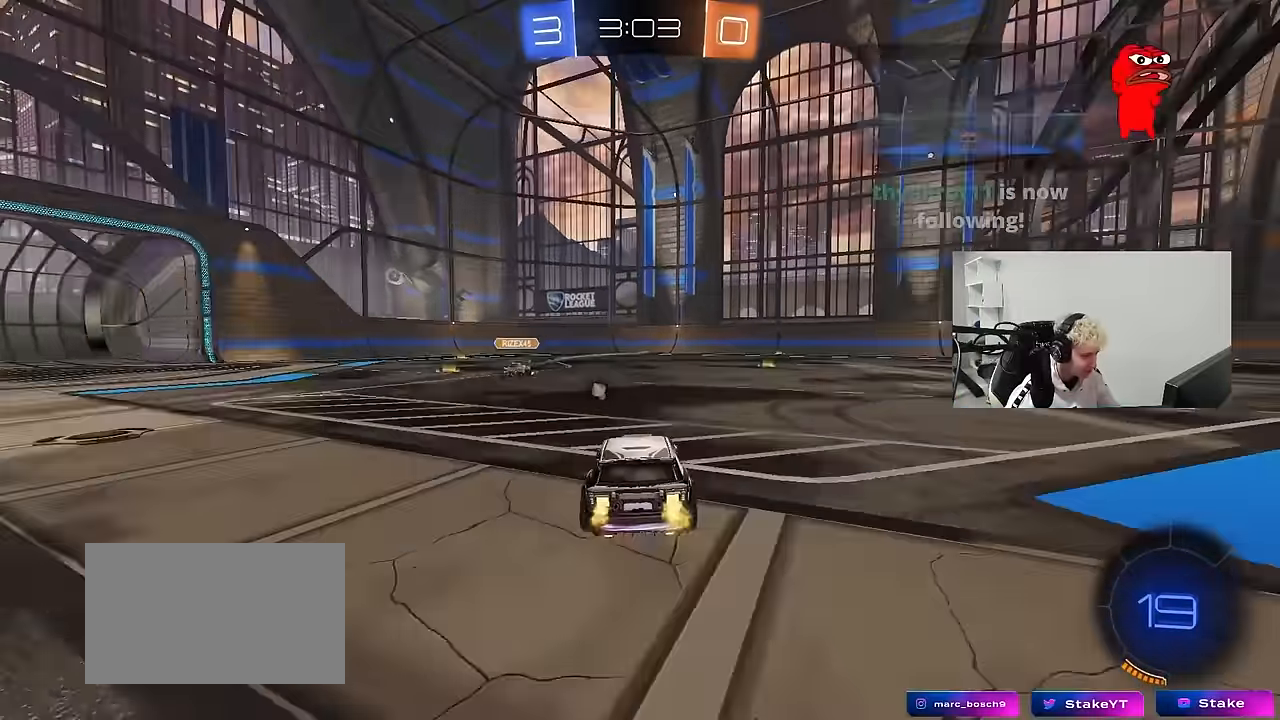
{"keys": ["a", "w"], "mouse": [], "mouse_move": "still", "events": [[17, "d", "down"], [67, "mouse_left", "down"], [183, "mouse_left", "up"], [200, "a", "down"], [200, "d", "up"], [250, "shift", "down"], [300, "space", "down"], [350, "shift", "up"], [433, "space", "up"]]}
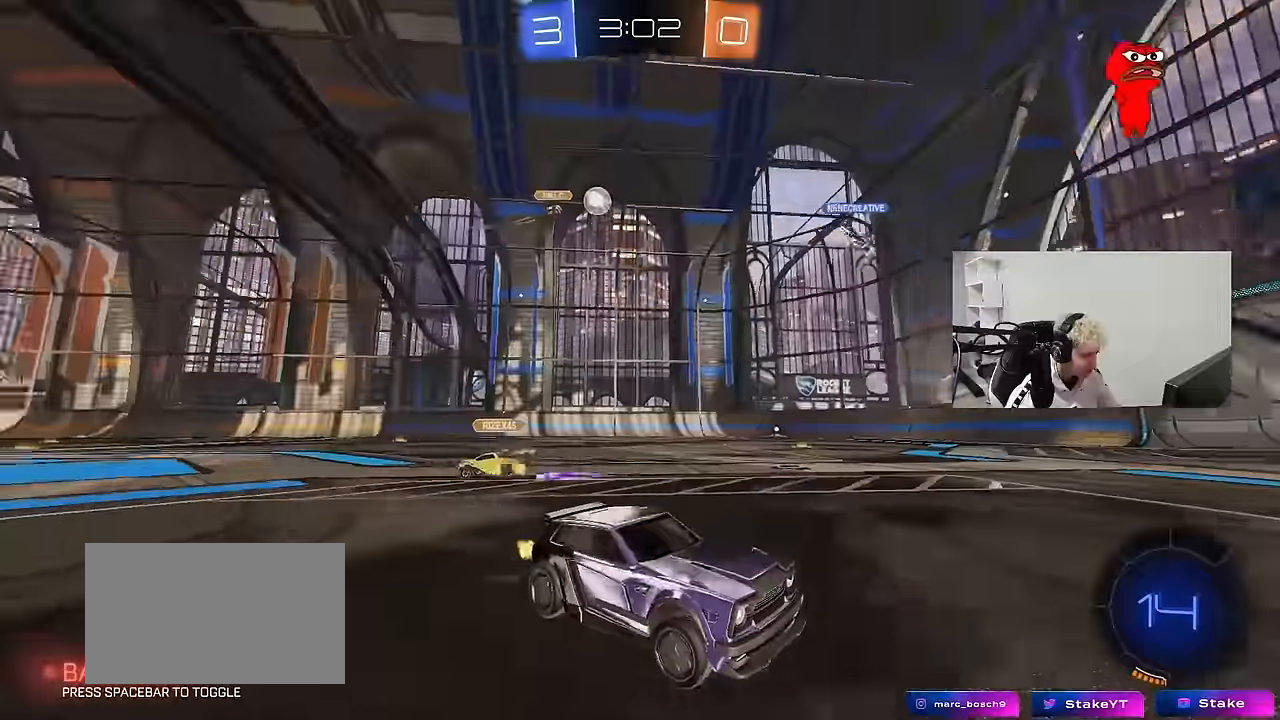
{"keys": ["a", "w"], "mouse": [], "mouse_move": "still", "events": [[167, "mouse_left", "down"], [317, "a", "up"], [450, "a", "down"], [450, "mouse_left", "up"]]}
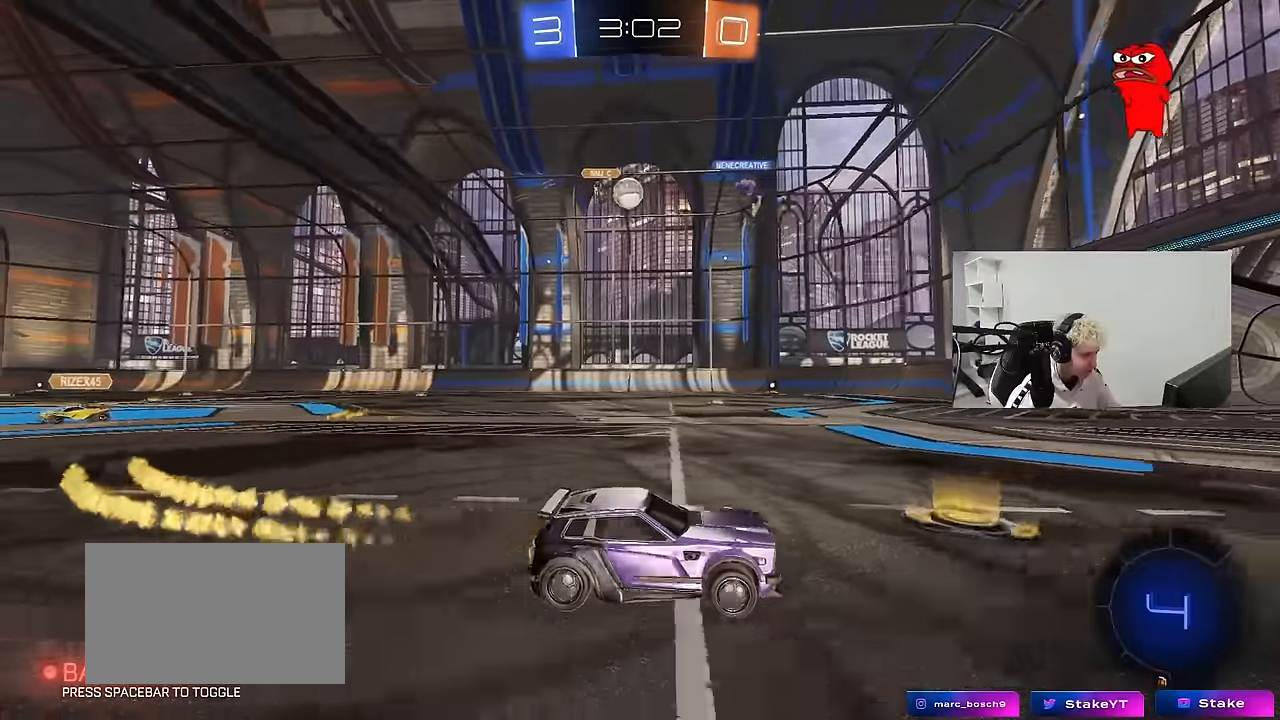
{"keys": ["w"], "mouse": [], "mouse_move": "still", "events": [[50, "a", "up"], [150, "a", "down"], [183, "shift", "down"], [283, "shift", "up"], [383, "a", "up"]]}
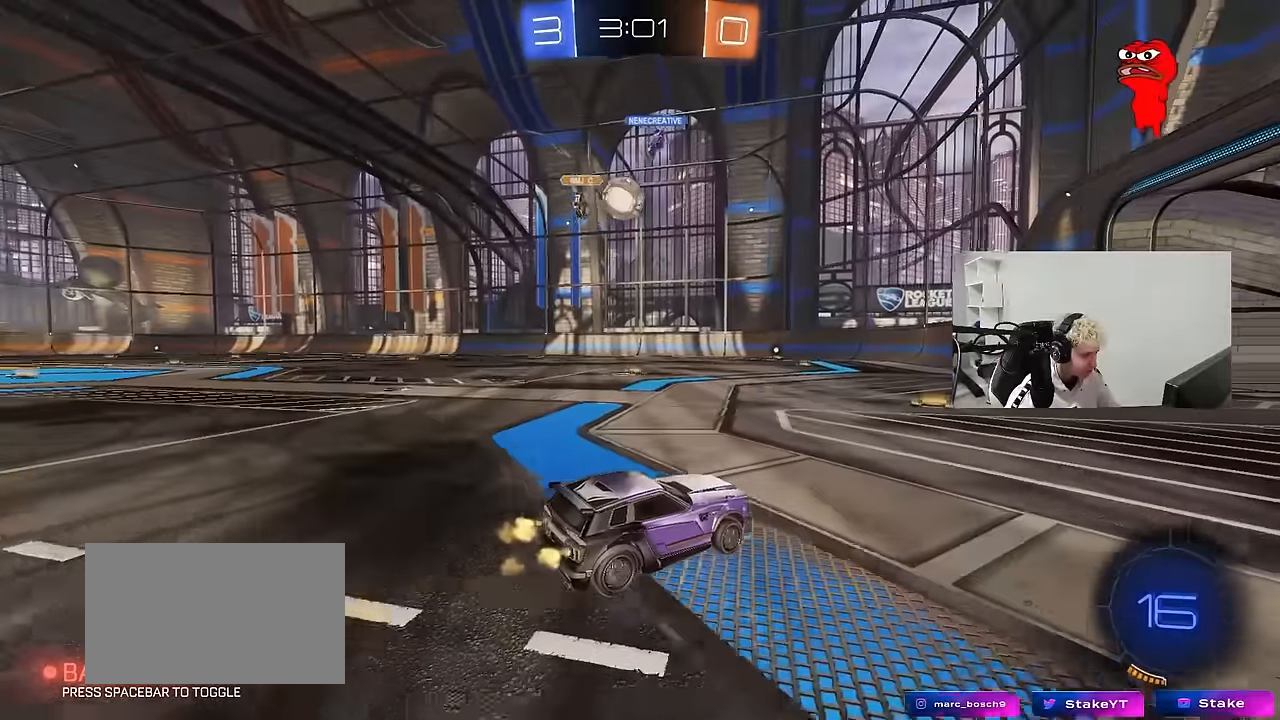
{"keys": ["d", "w"], "mouse": ["left"], "mouse_move": "down", "events": [[17, "a", "down"], [67, "mouse_left", "down"], [250, "shift", "down"], [300, "shift", "up"], [400, "mouse_right", "down"], [400, "w", "up"], [433, "a", "up"], [433, "d", "down"], [433, "w", "down"], [483, "mouse_right", "up"]]}
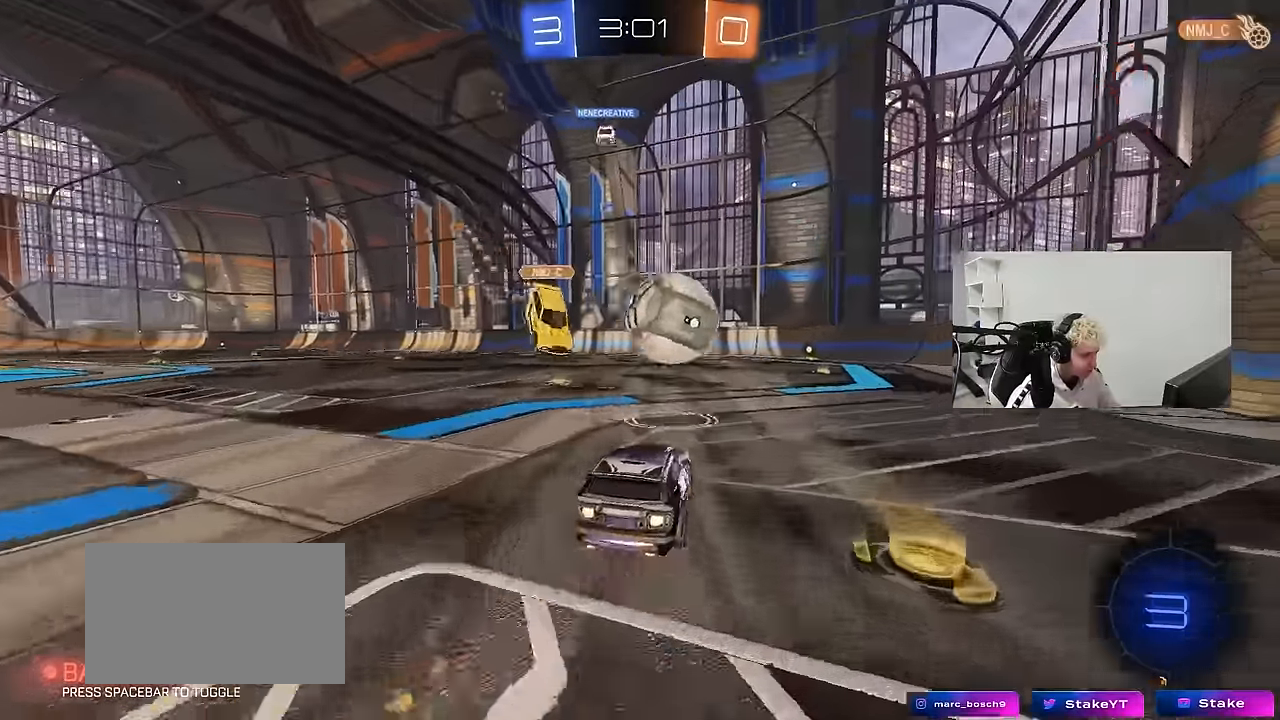
{"keys": ["d", "shift"], "mouse": [], "mouse_move": "left", "events": [[33, "w", "up"], [83, "shift", "down"], [83, "w", "down"], [117, "mouse_right", "down"], [167, "s", "down"], [167, "w", "up"], [317, "mouse_left", "up"], [317, "mouse_right", "up"], [500, "s", "up"]]}
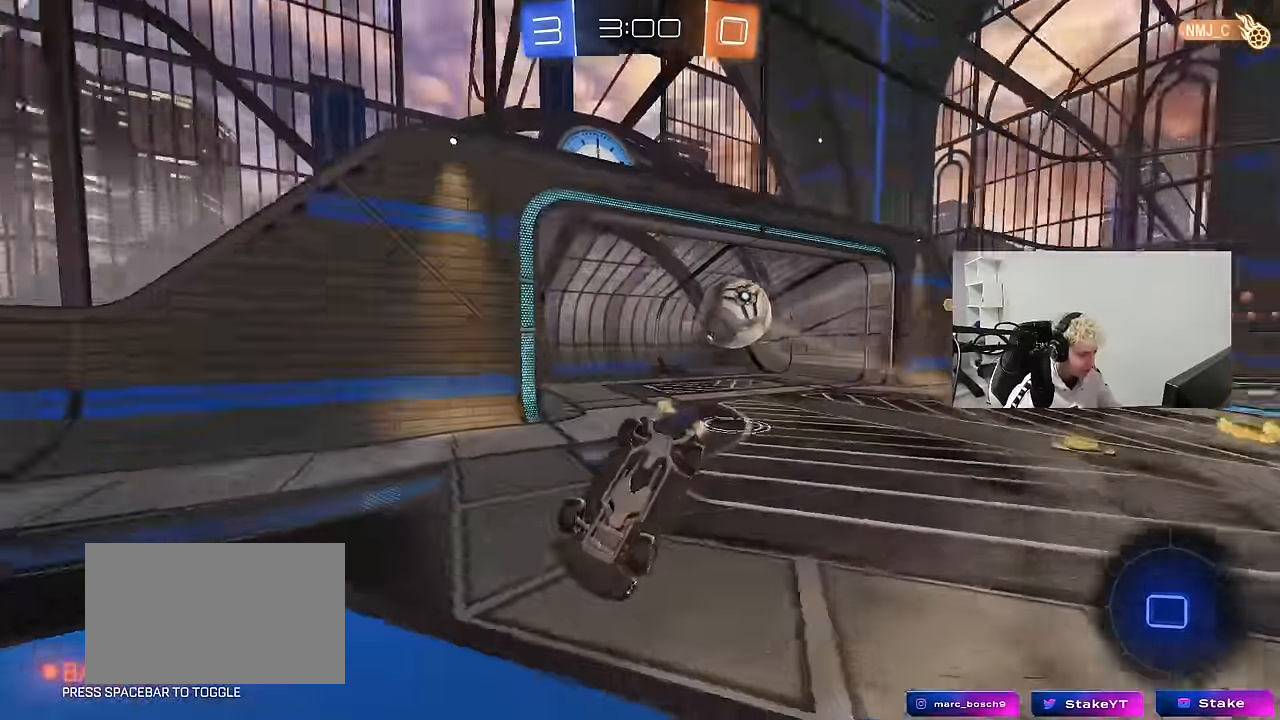
{"keys": [], "mouse": [], "mouse_move": "still", "events": [[183, "s", "down"], [417, "s", "up"], [417, "shift", "up"], [467, "d", "up"]]}
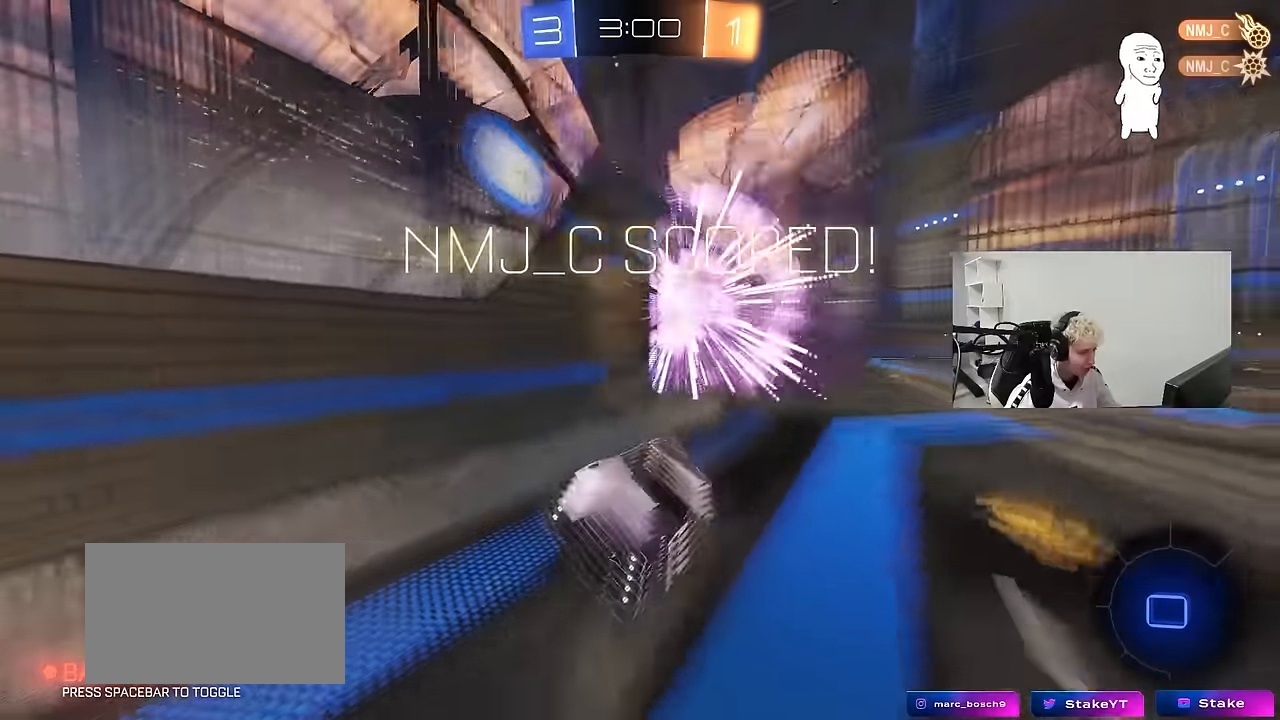
{"keys": ["tab"], "mouse": [], "mouse_move": "still", "events": [[117, "tab", "down"]]}
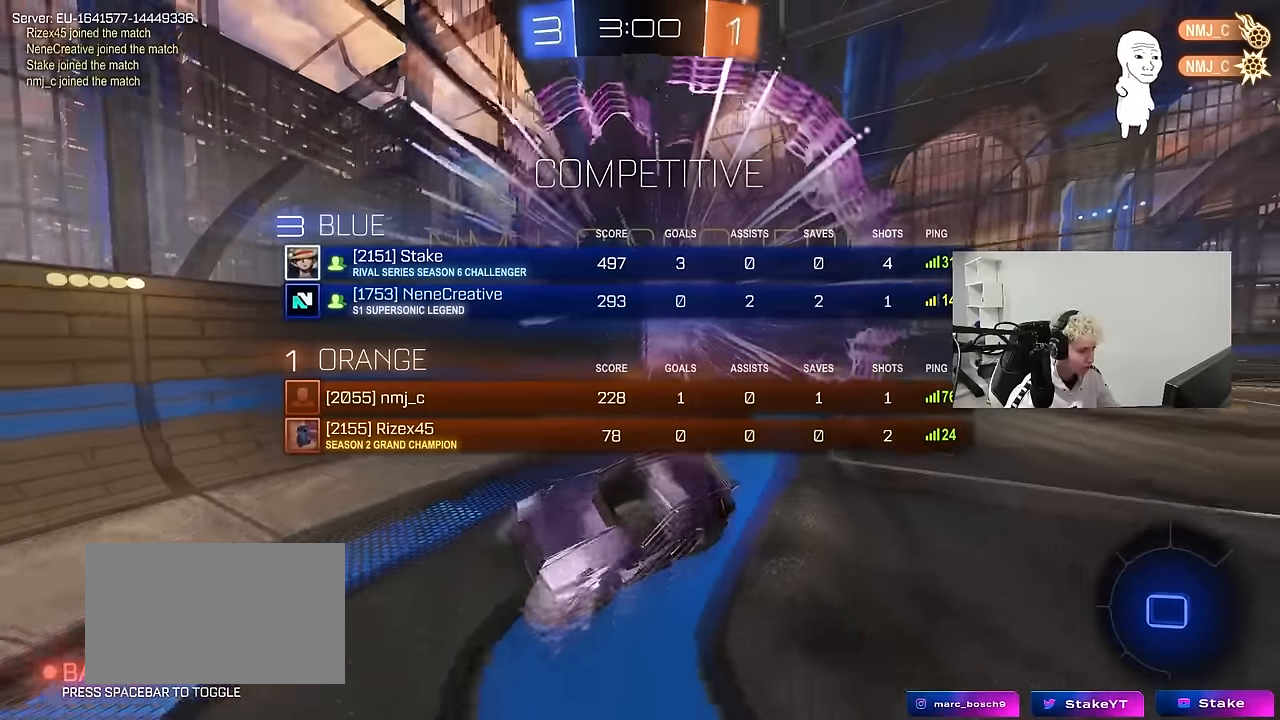
{"keys": ["d", "shift"], "mouse": ["left"], "mouse_move": "still", "events": [[33, "d", "down"], [33, "mouse_left", "down"], [183, "s", "down"], [317, "d", "up"], [317, "s", "up"], [317, "tab", "up"], [367, "d", "down"], [400, "shift", "down"]]}